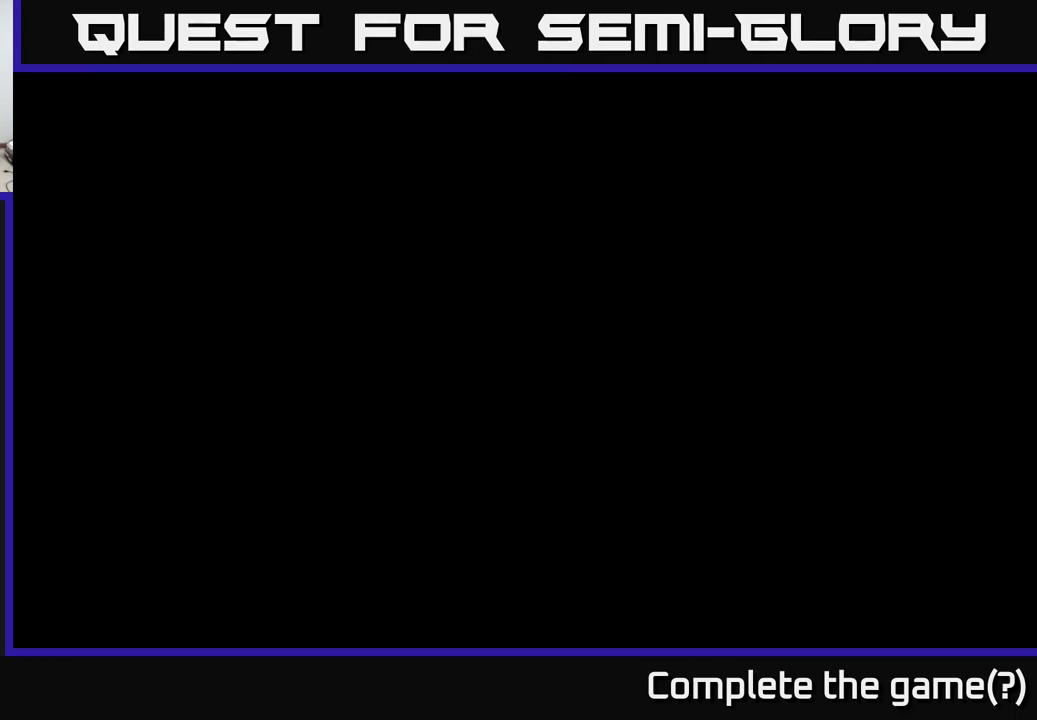
Gameplay with a controller (Xbox layout); each line is a JSON object with the inputs held at the frame after it. "events" lists button and stick changes between this image and that frame as [ms after this image, input, new state], when the widget could be followed in between.
{"buttons": [], "left_stick": "up-left", "right_stick": "center", "events": [[183, "left_stick", "left"], [400, "left_stick", "up-left"]]}
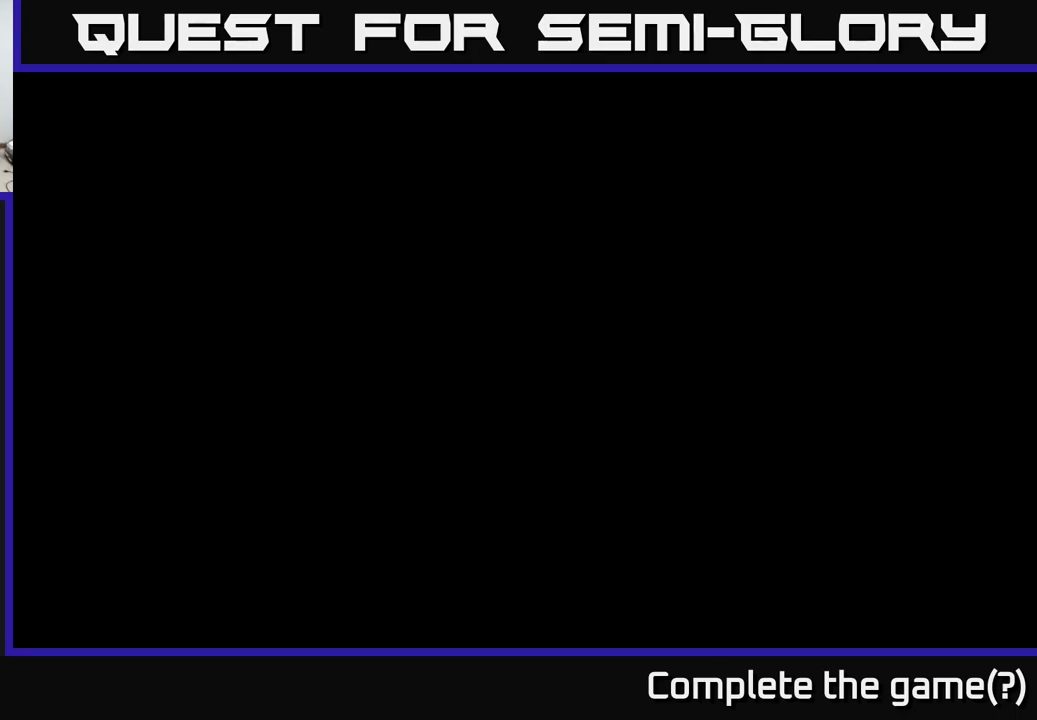
{"buttons": [], "left_stick": "left", "right_stick": "center", "events": [[66, "left_stick", "center"], [350, "left_stick", "left"]]}
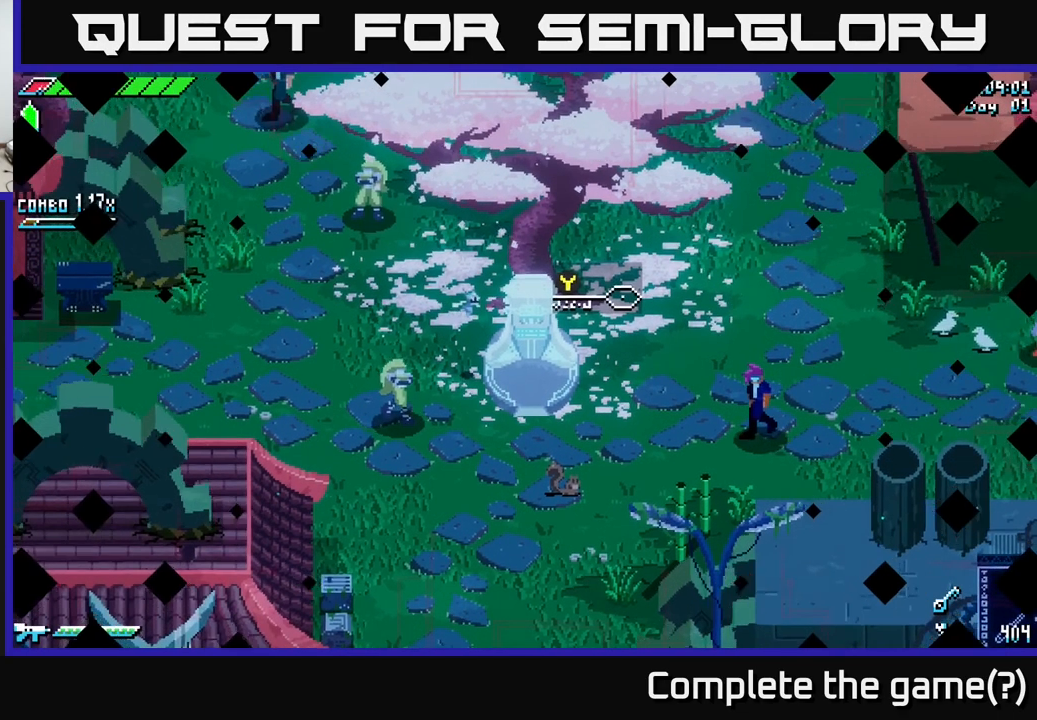
{"buttons": [], "left_stick": "center", "right_stick": "center", "events": [[150, "left_stick", "up-left"], [350, "left_stick", "down-left"], [500, "left_stick", "center"]]}
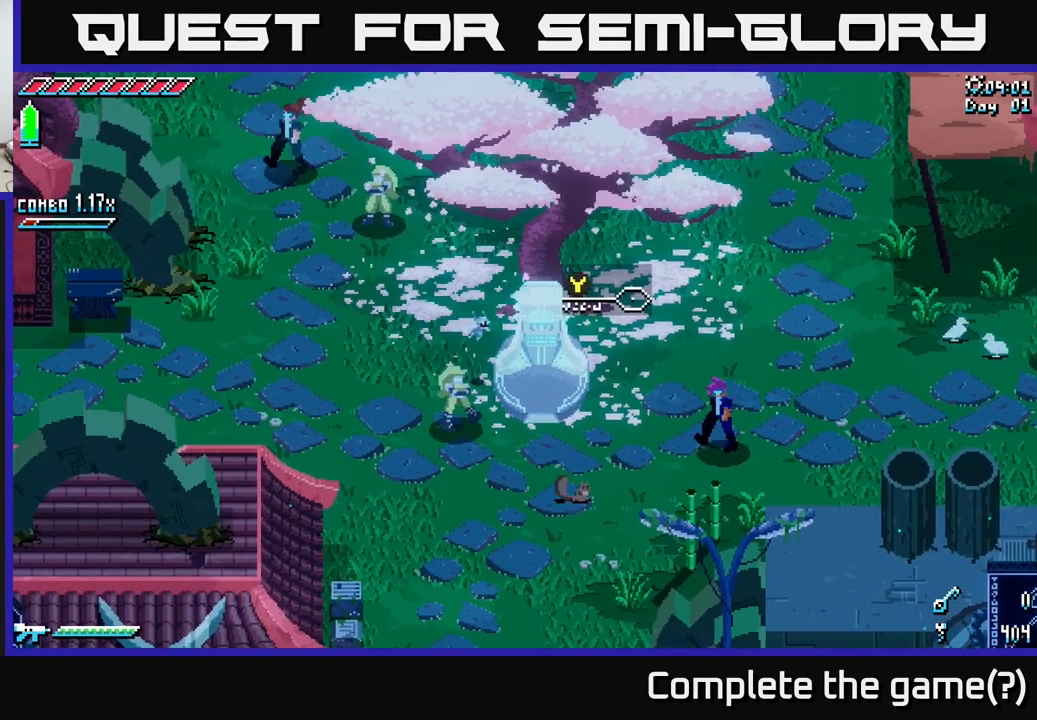
{"buttons": ["X"], "left_stick": "left", "right_stick": "center", "events": [[116, "left_stick", "left"], [466, "X", "down"]]}
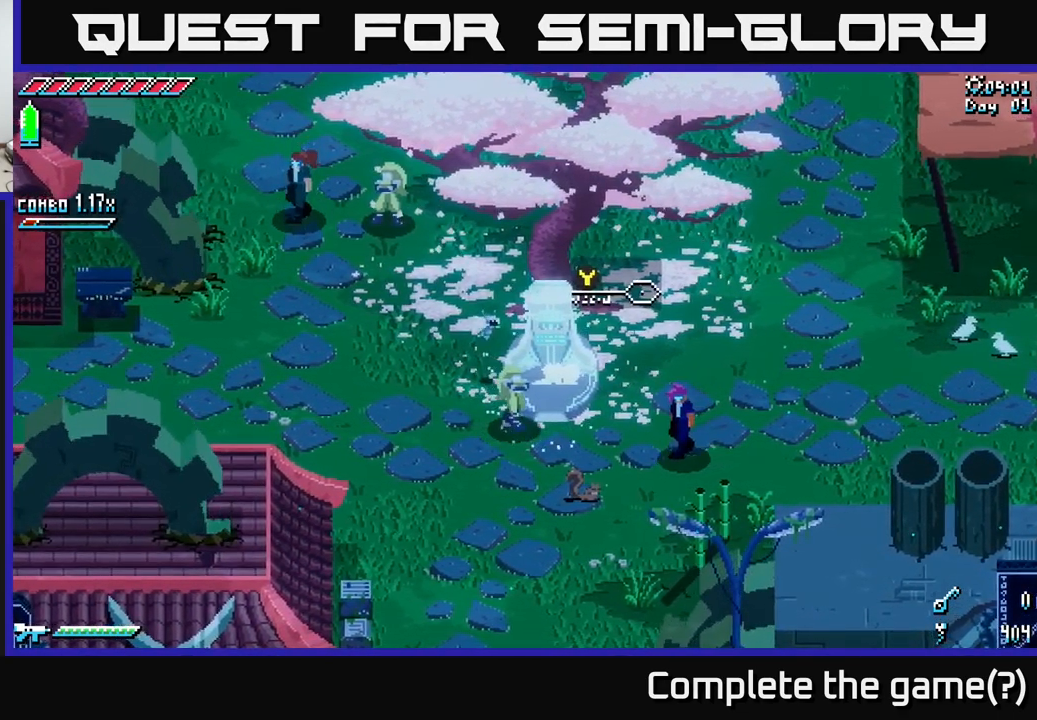
{"buttons": ["X"], "left_stick": "left", "right_stick": "center", "events": []}
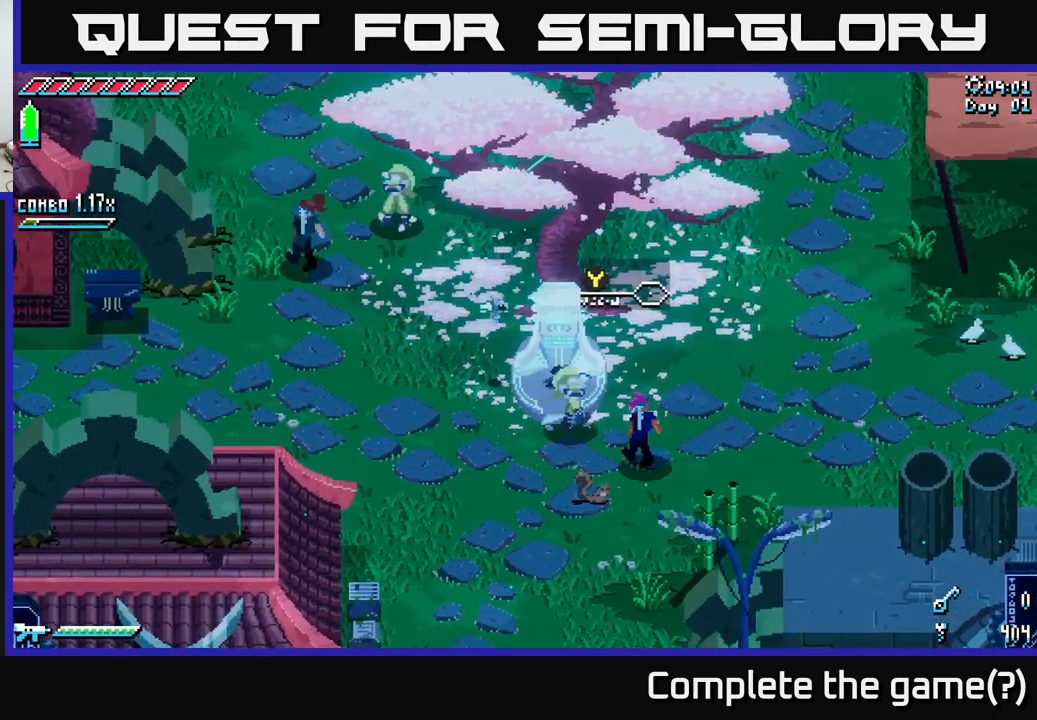
{"buttons": [], "left_stick": "left", "right_stick": "center", "events": [[250, "left_stick", "down-left"], [350, "X", "up"], [466, "left_stick", "left"]]}
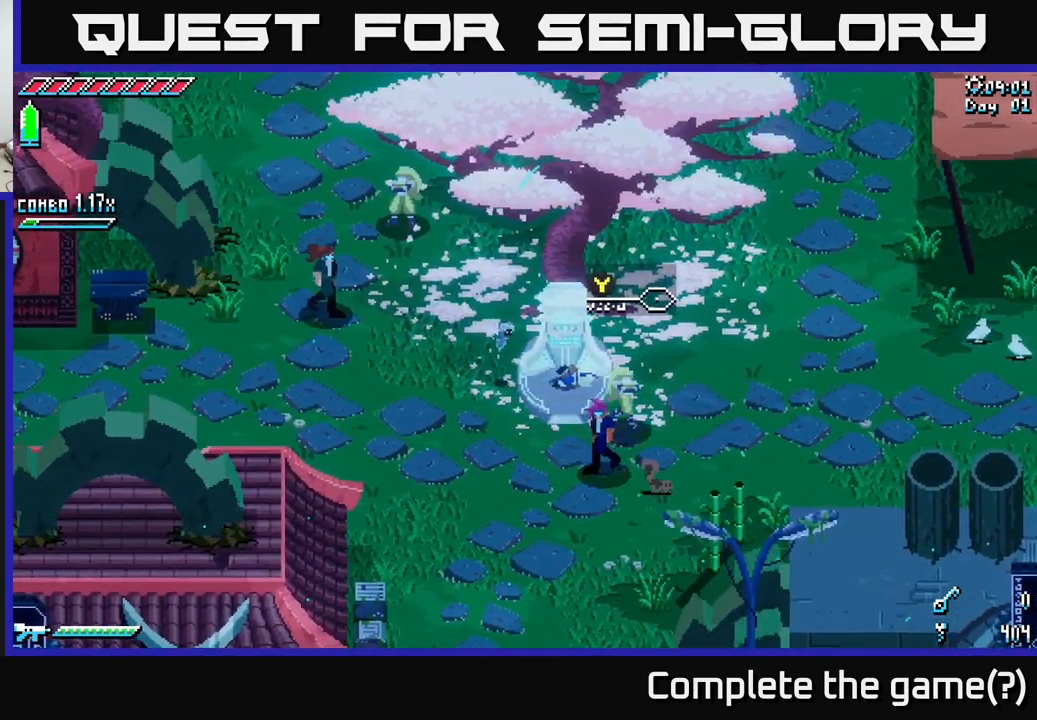
{"buttons": ["X"], "left_stick": "left", "right_stick": "center", "events": [[300, "X", "down"]]}
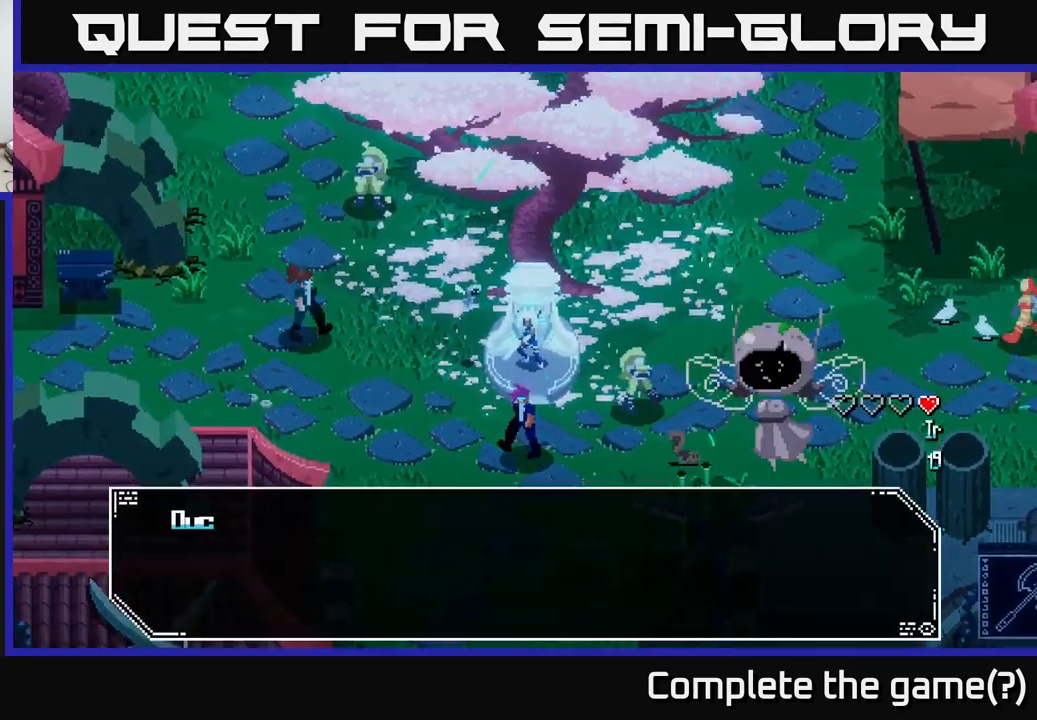
{"buttons": [], "left_stick": "center", "right_stick": "center", "events": [[33, "left_stick", "down-left"], [300, "X", "up"], [366, "left_stick", "center"]]}
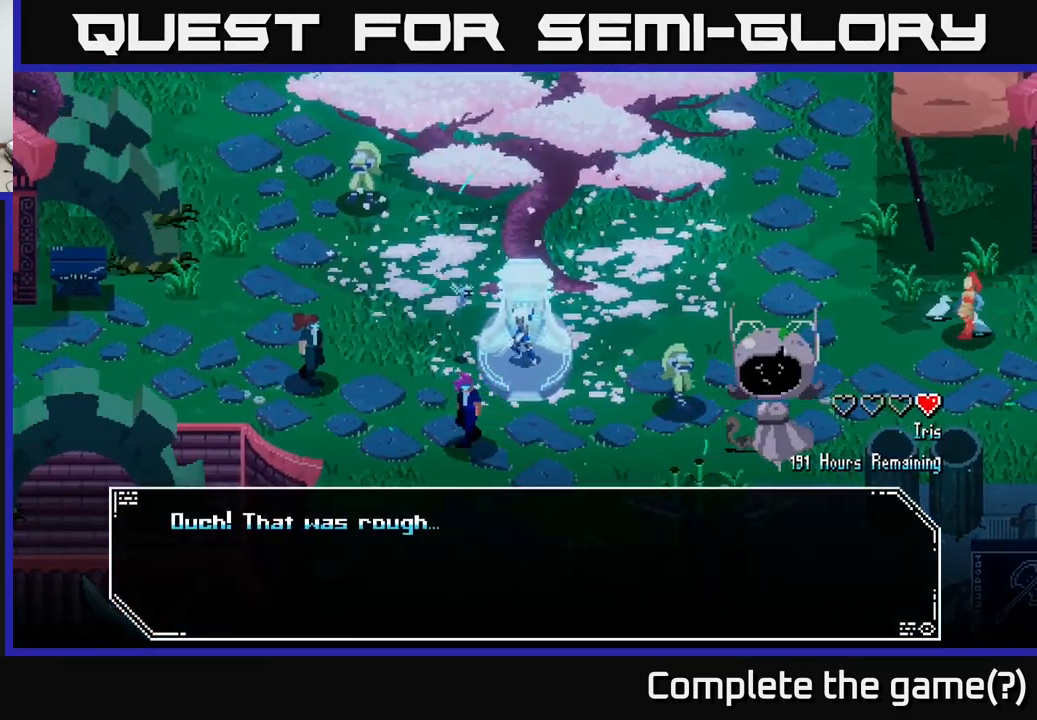
{"buttons": [], "left_stick": "center", "right_stick": "center", "events": []}
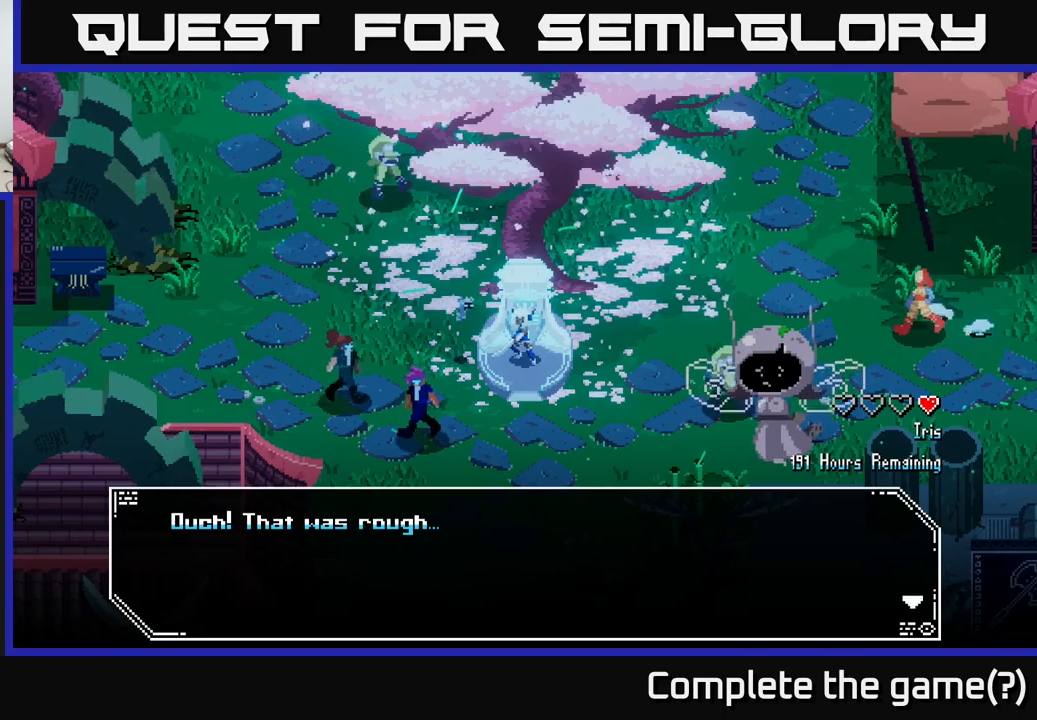
{"buttons": [], "left_stick": "center", "right_stick": "center", "events": []}
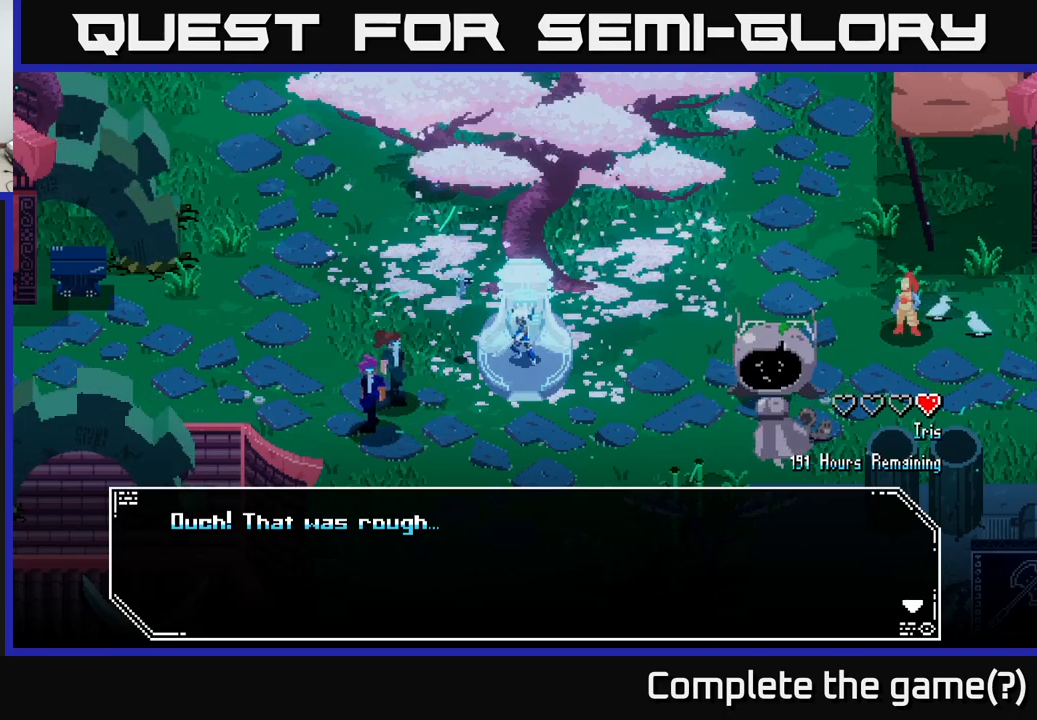
{"buttons": [], "left_stick": "center", "right_stick": "center", "events": [[133, "A", "down"], [233, "A", "up"]]}
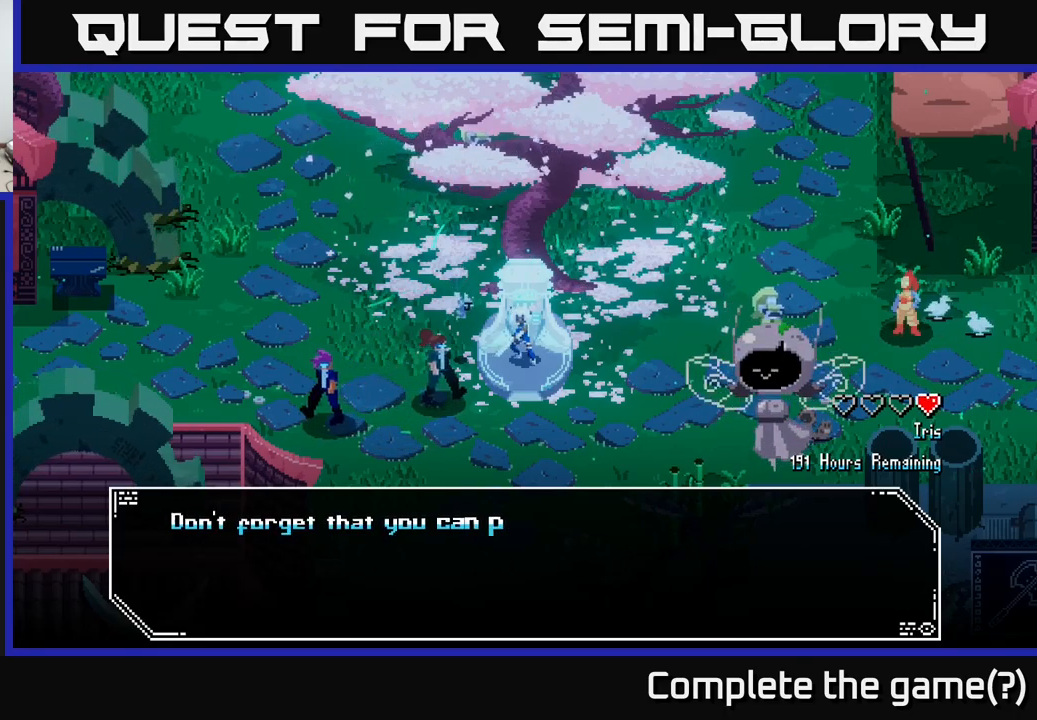
{"buttons": [], "left_stick": "center", "right_stick": "center", "events": []}
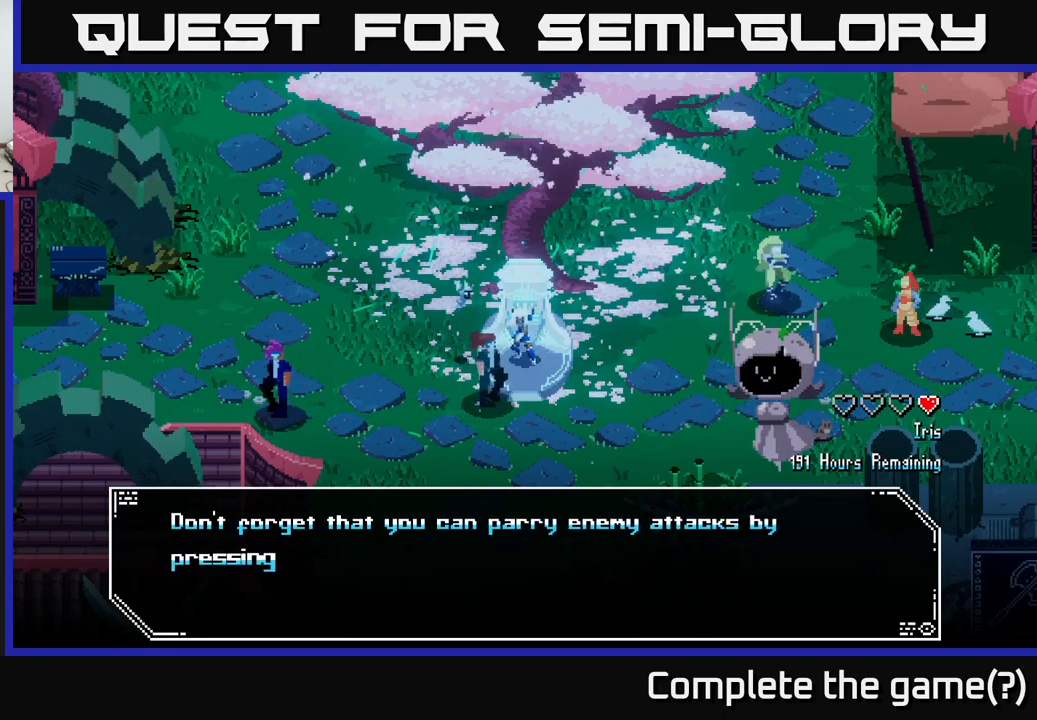
{"buttons": [], "left_stick": "center", "right_stick": "center", "events": []}
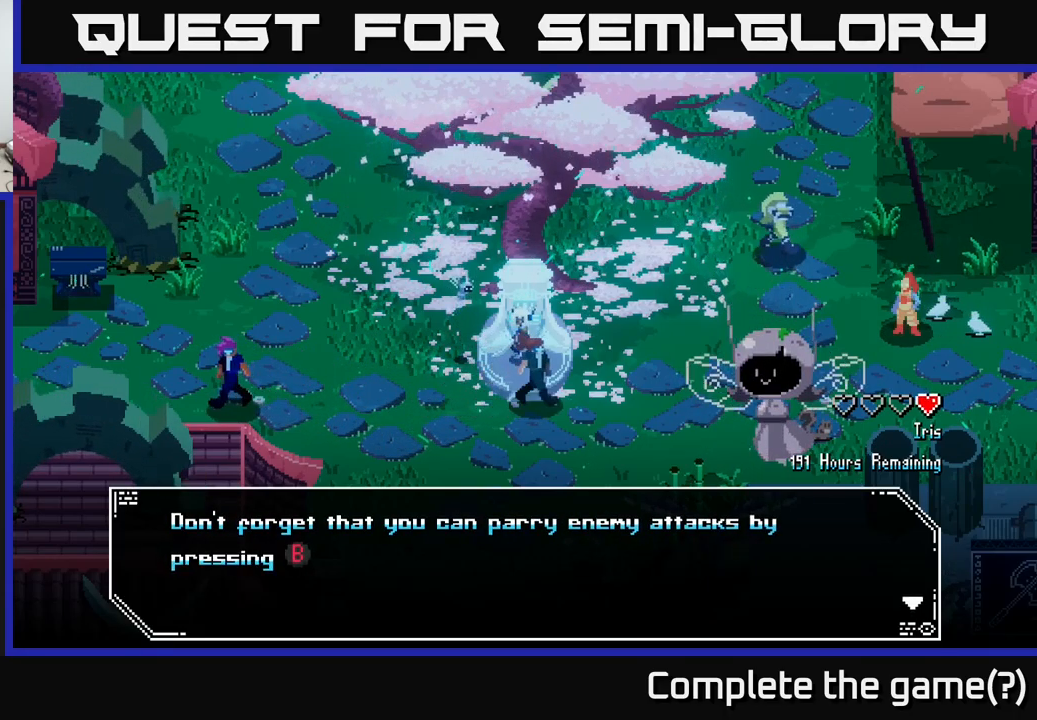
{"buttons": [], "left_stick": "center", "right_stick": "center", "events": [[83, "A", "down"], [250, "A", "up"]]}
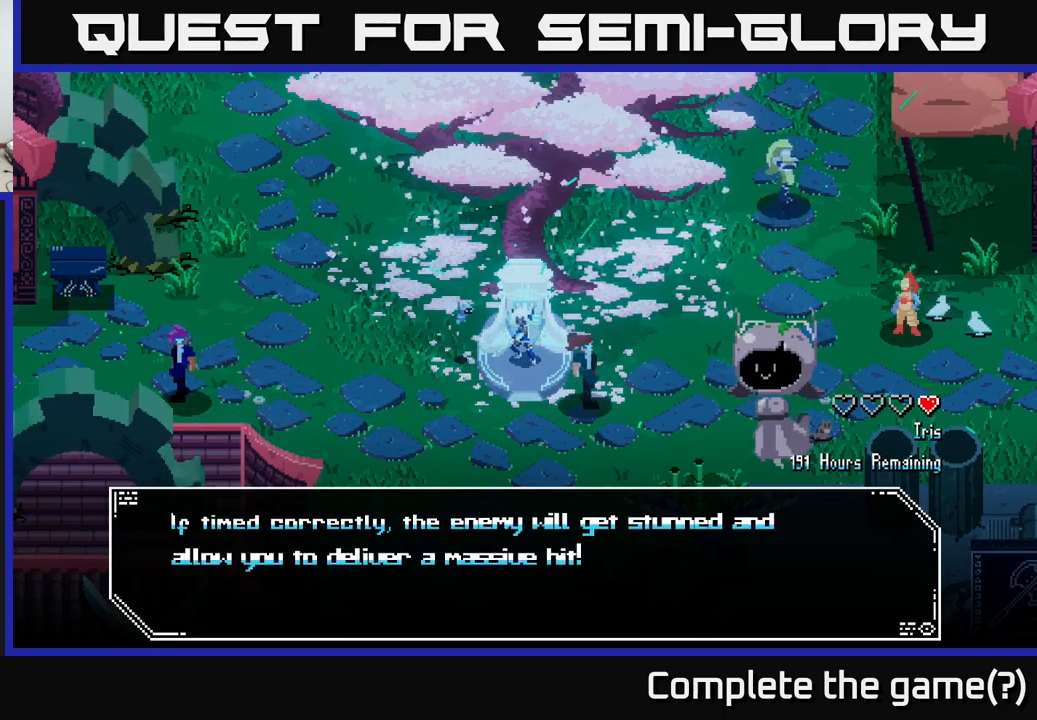
{"buttons": ["A"], "left_stick": "center", "right_stick": "center", "events": [[50, "A", "down"], [183, "A", "up"], [450, "A", "down"]]}
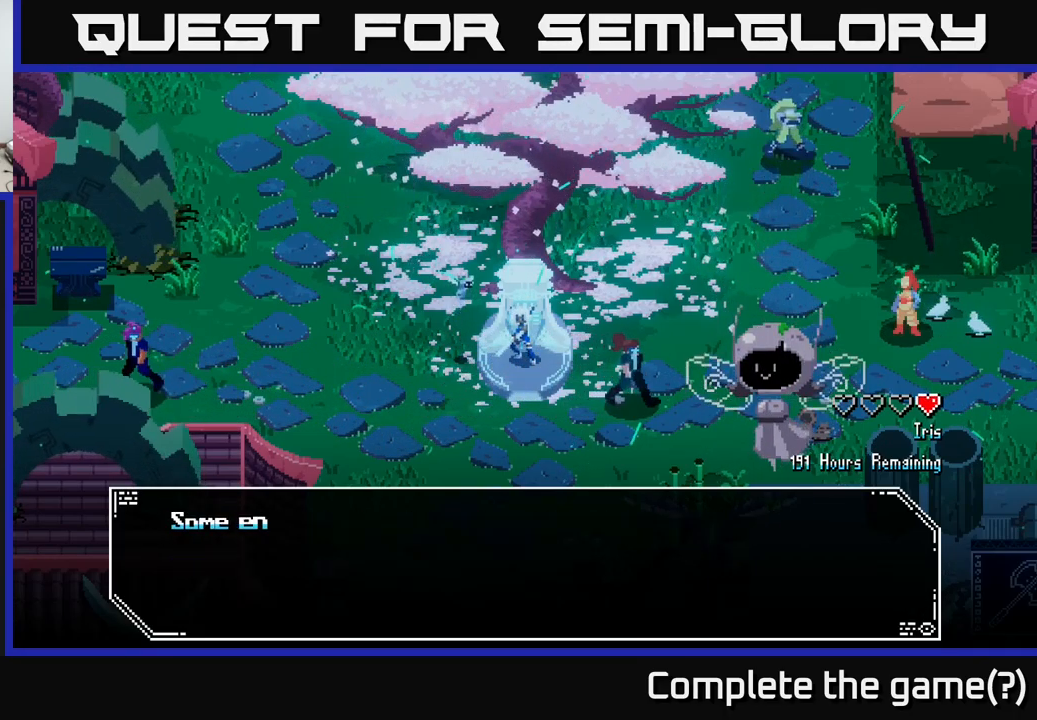
{"buttons": [], "left_stick": "center", "right_stick": "center", "events": [[83, "A", "up"], [183, "left_stick", "left"], [300, "A", "down"], [367, "left_stick", "center"], [433, "A", "up"]]}
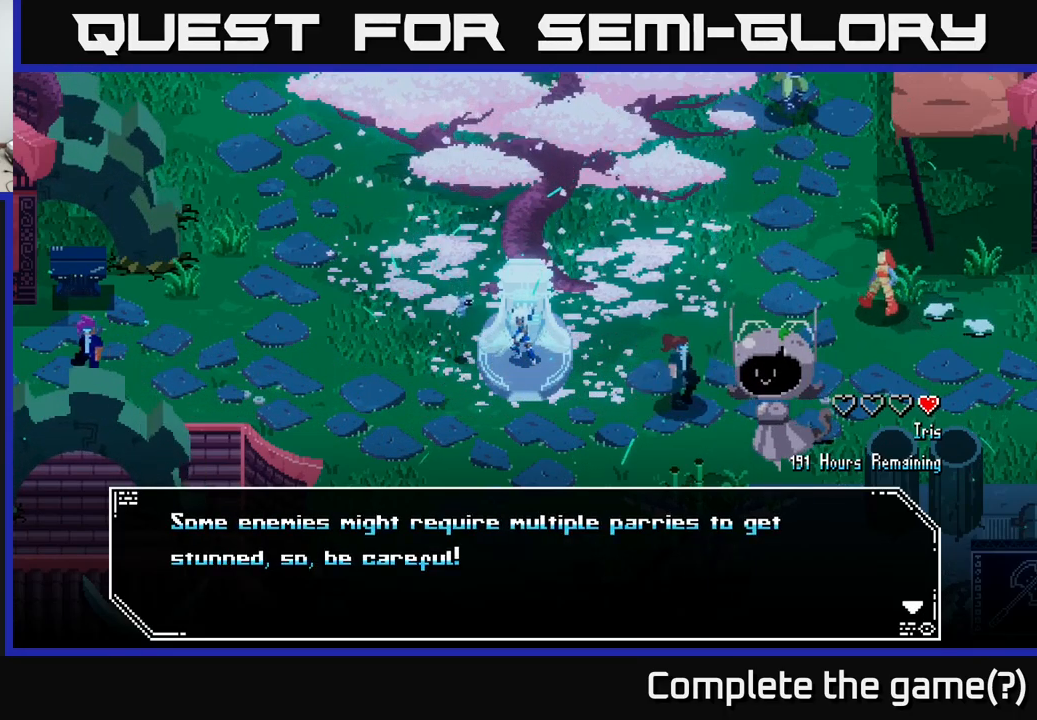
{"buttons": [], "left_stick": "center", "right_stick": "center", "events": [[200, "A", "down"], [333, "A", "up"]]}
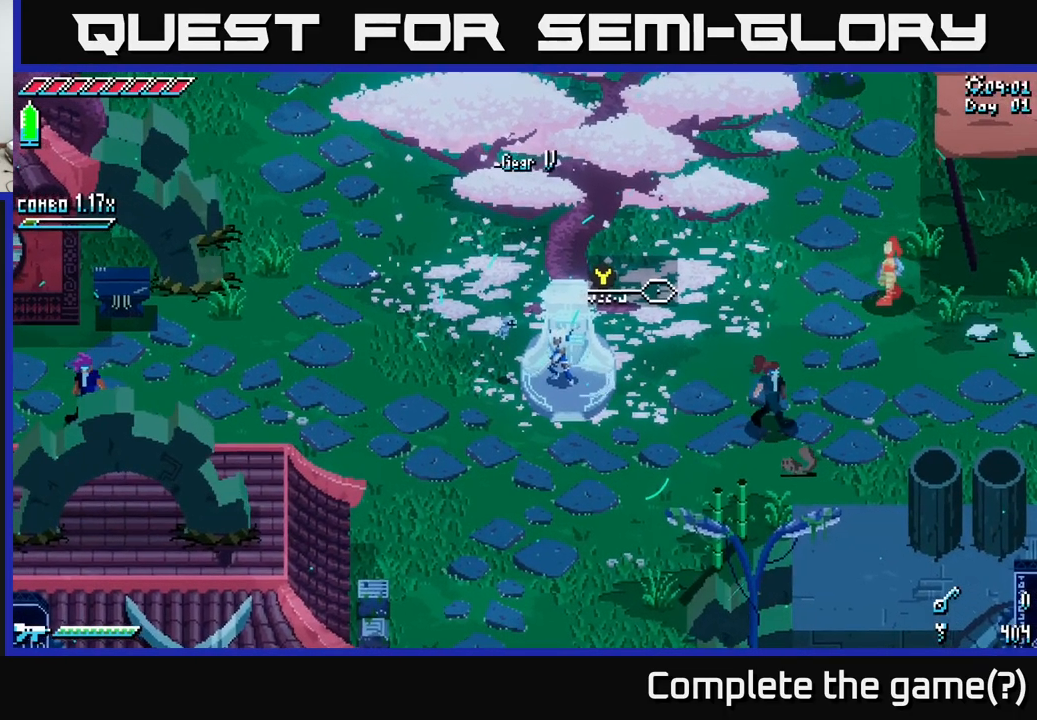
{"buttons": ["X"], "left_stick": "left", "right_stick": "center", "events": [[17, "left_stick", "left"], [50, "X", "down"]]}
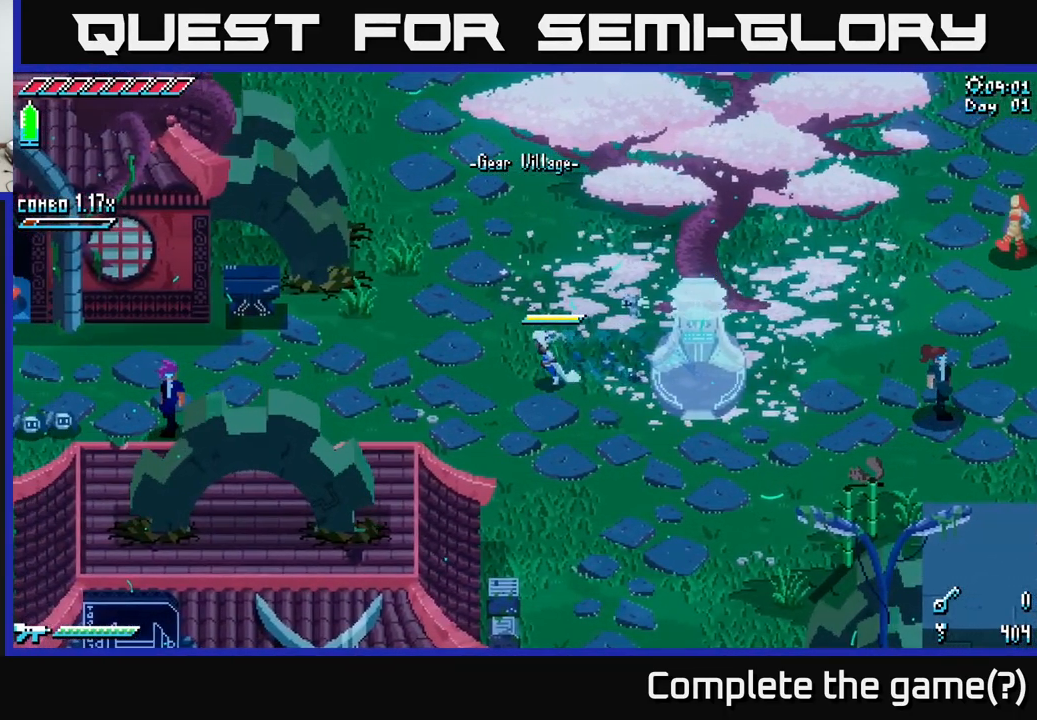
{"buttons": ["A", "X"], "left_stick": "left", "right_stick": "center", "events": [[500, "A", "down"]]}
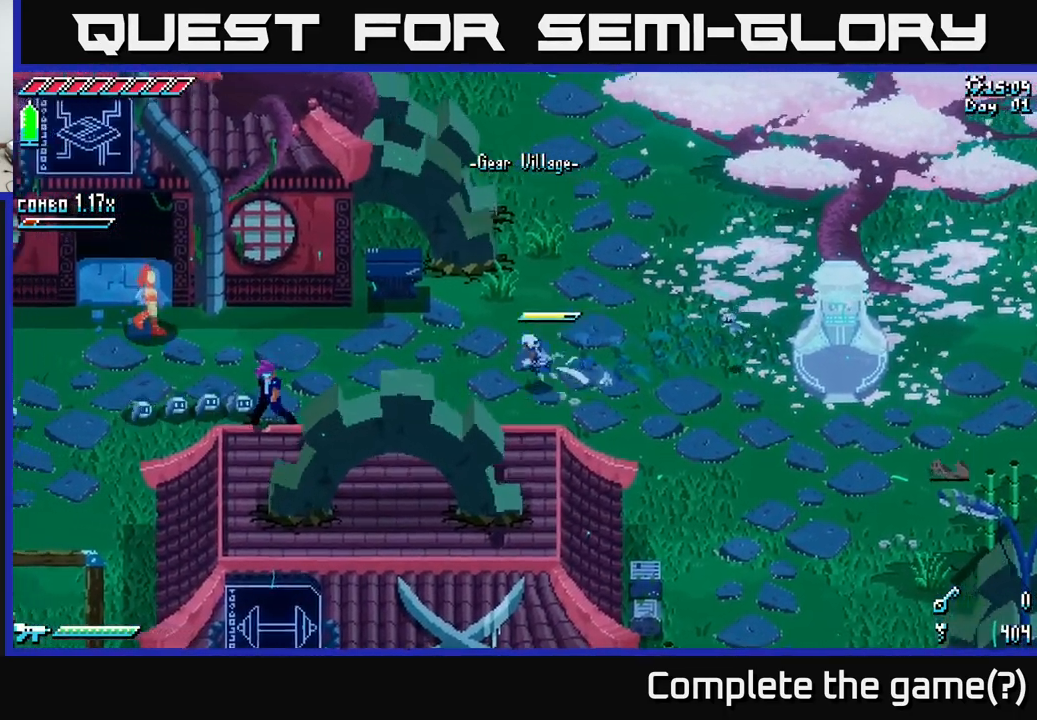
{"buttons": ["X"], "left_stick": "left", "right_stick": "center", "events": [[117, "A", "up"]]}
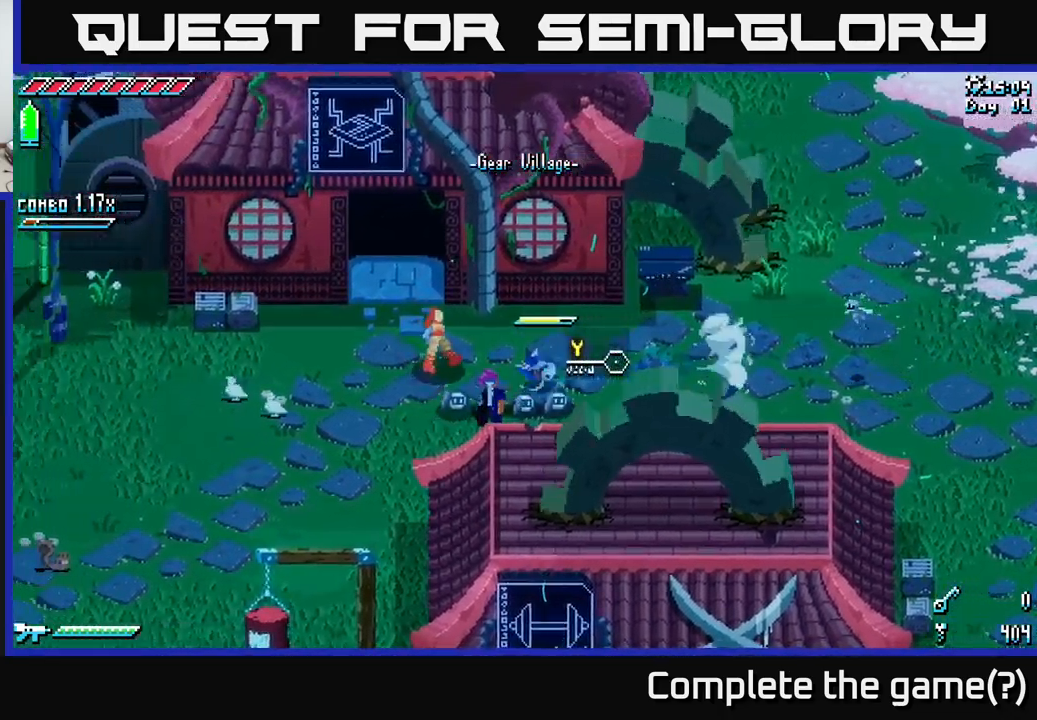
{"buttons": ["X"], "left_stick": "left", "right_stick": "center", "events": []}
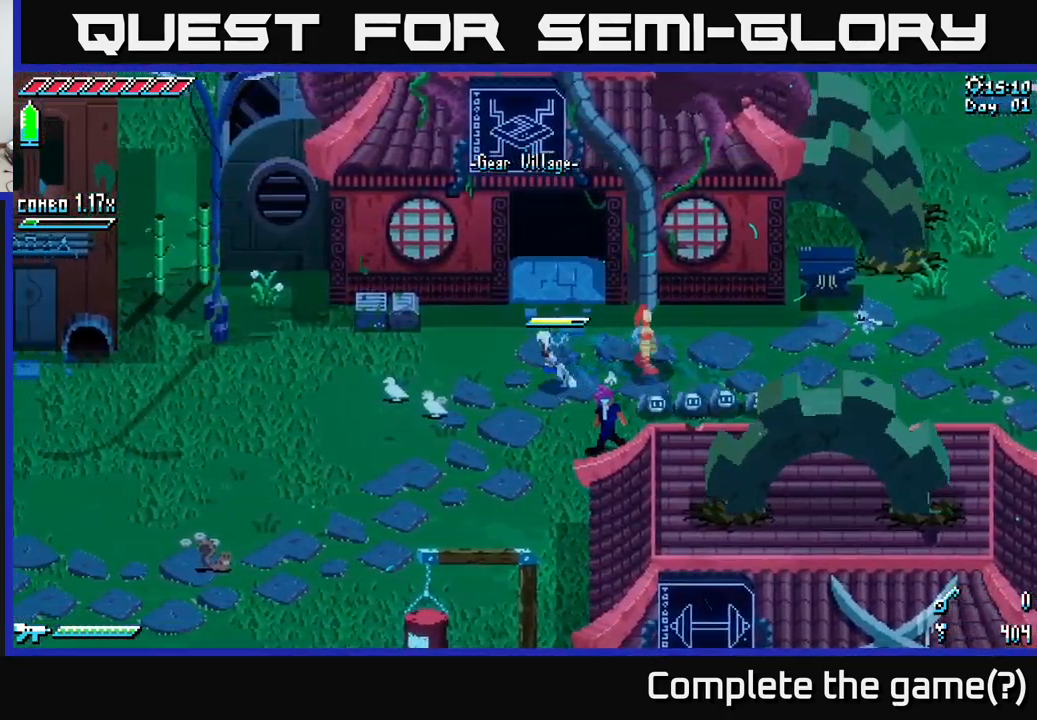
{"buttons": ["X"], "left_stick": "left", "right_stick": "center", "events": [[384, "A", "down"], [500, "A", "up"]]}
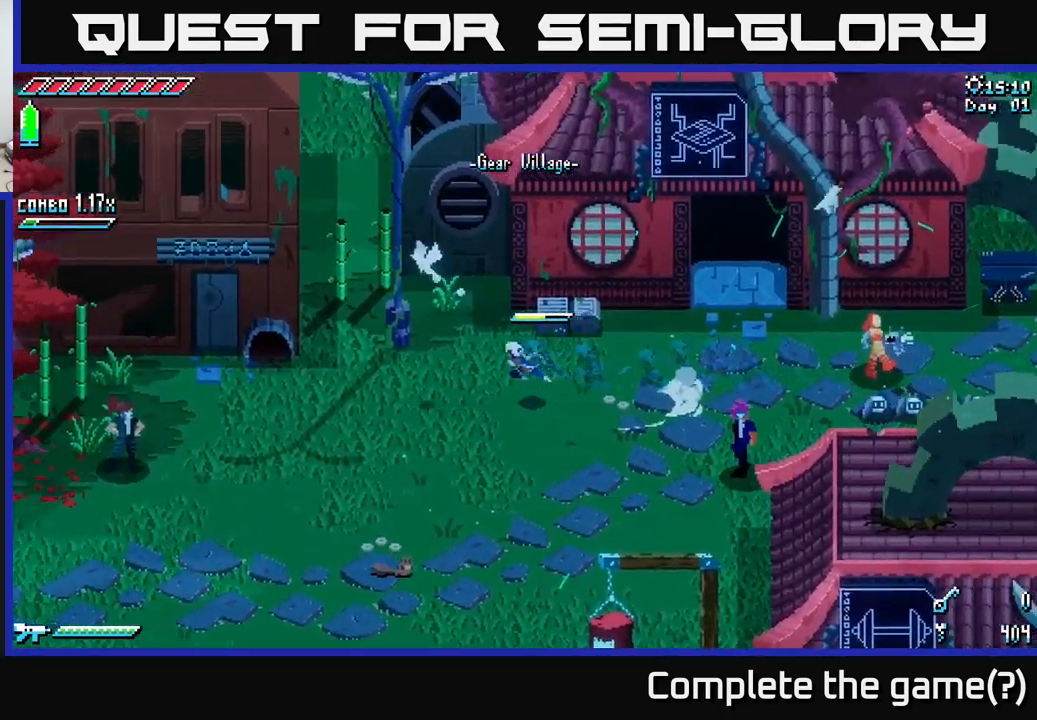
{"buttons": ["X"], "left_stick": "down-left", "right_stick": "center", "events": [[384, "left_stick", "down-left"]]}
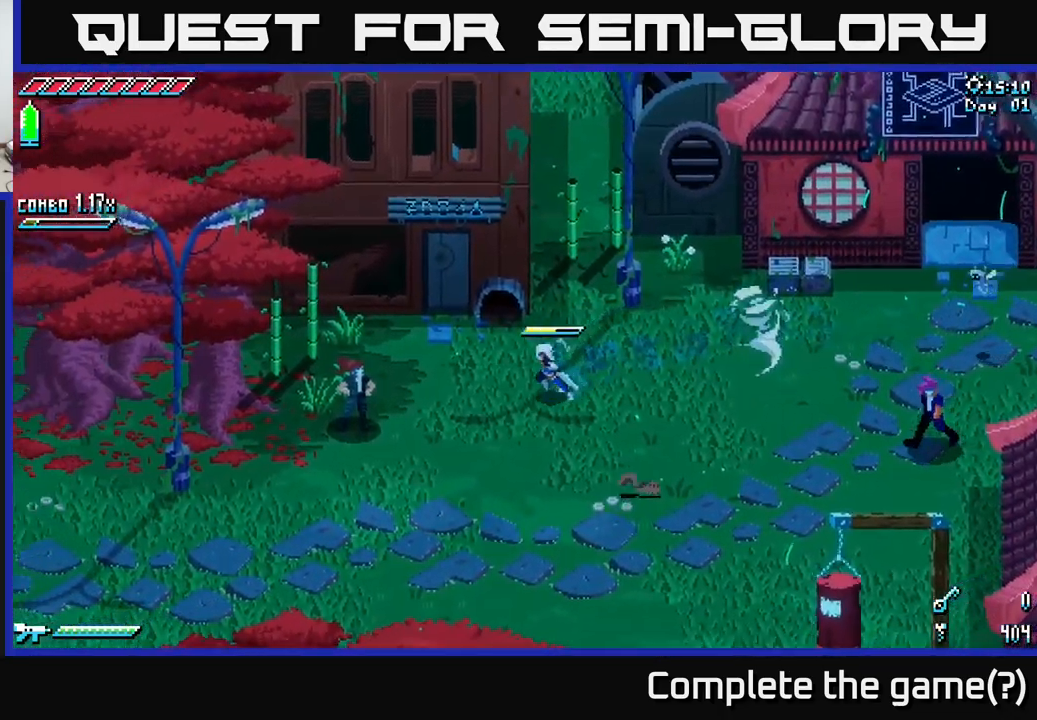
{"buttons": ["X"], "left_stick": "left", "right_stick": "center", "events": [[100, "A", "down"], [184, "A", "up"], [350, "left_stick", "left"]]}
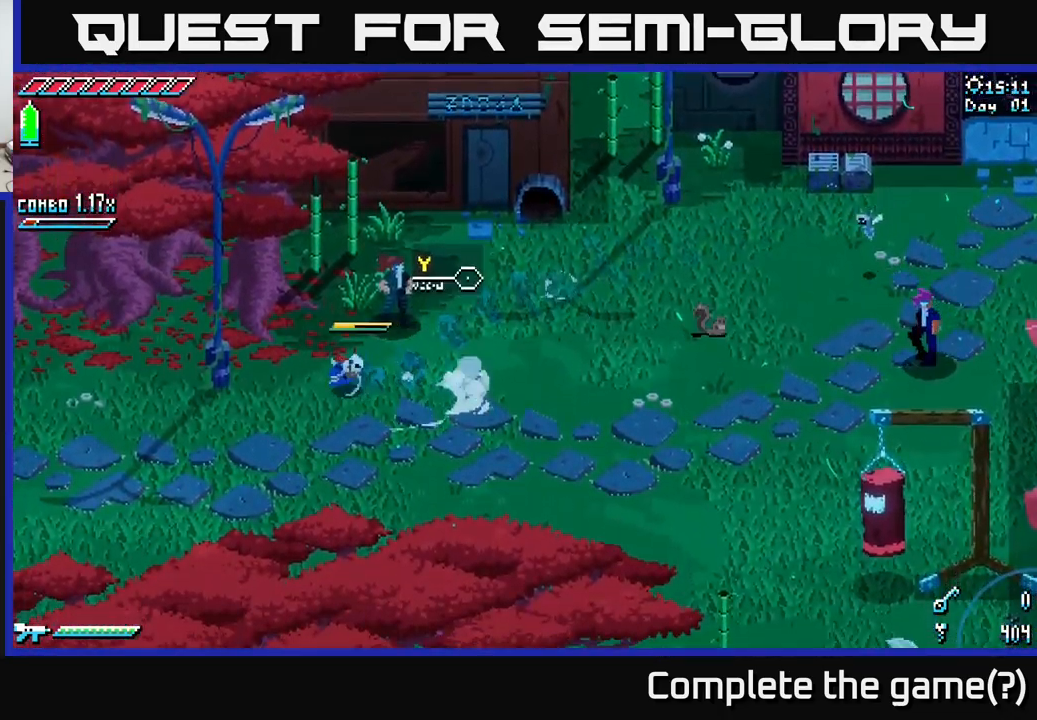
{"buttons": ["X"], "left_stick": "left", "right_stick": "center", "events": []}
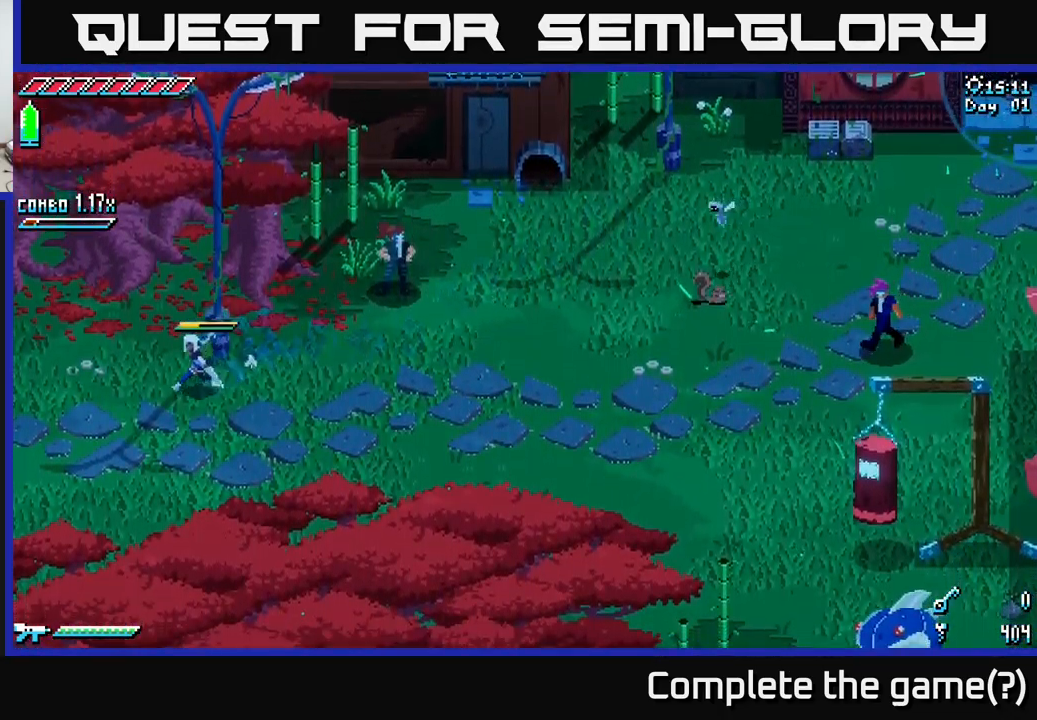
{"buttons": ["X"], "left_stick": "left", "right_stick": "center", "events": []}
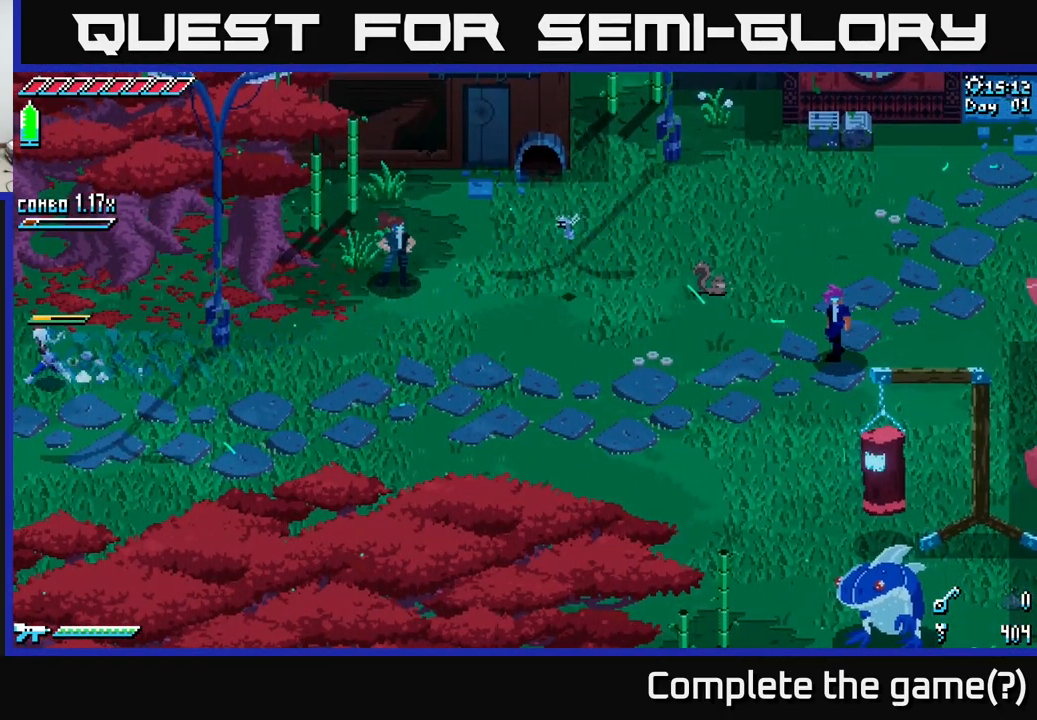
{"buttons": [], "left_stick": "left", "right_stick": "center", "events": [[117, "X", "up"], [284, "left_stick", "center"], [450, "left_stick", "left"]]}
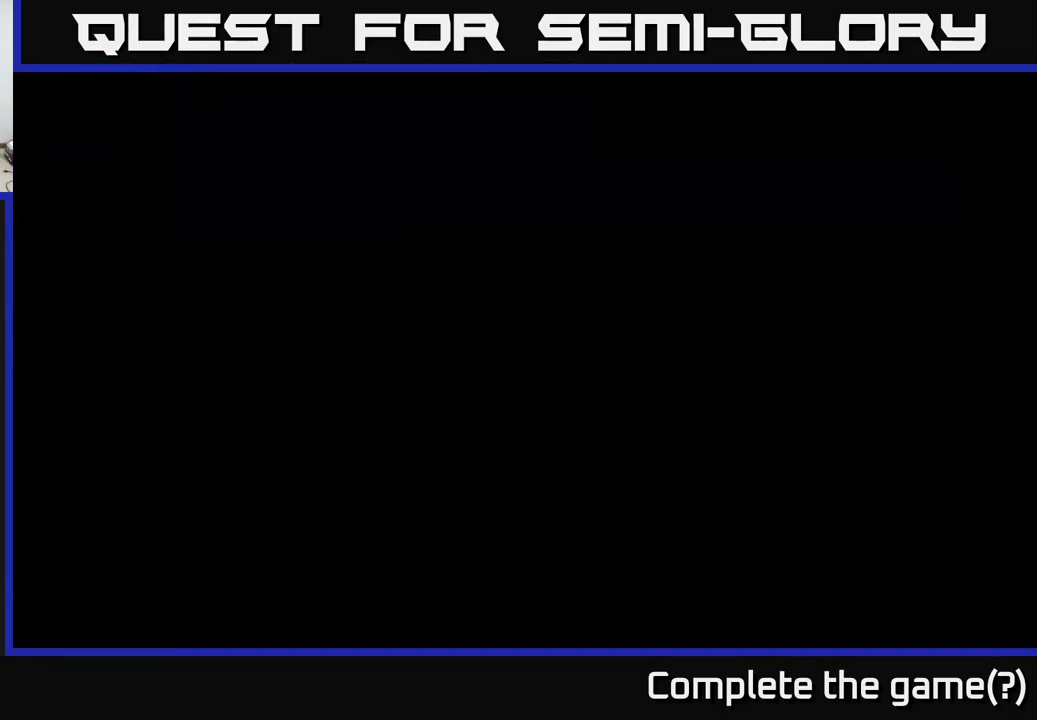
{"buttons": [], "left_stick": "left", "right_stick": "center", "events": []}
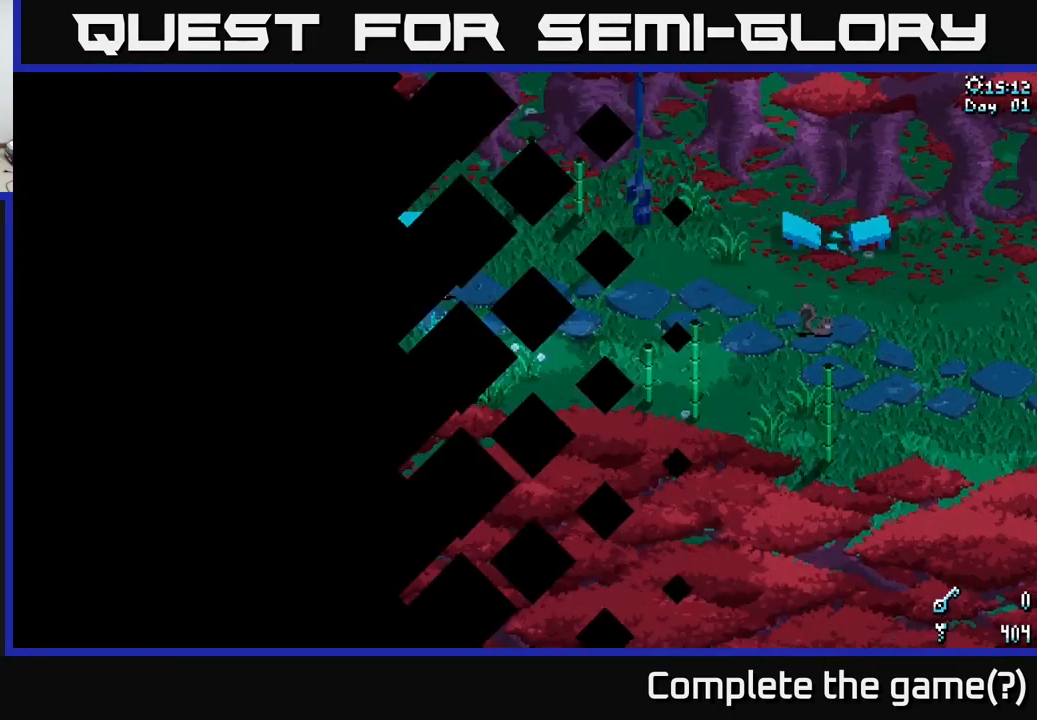
{"buttons": [], "left_stick": "left", "right_stick": "center", "events": []}
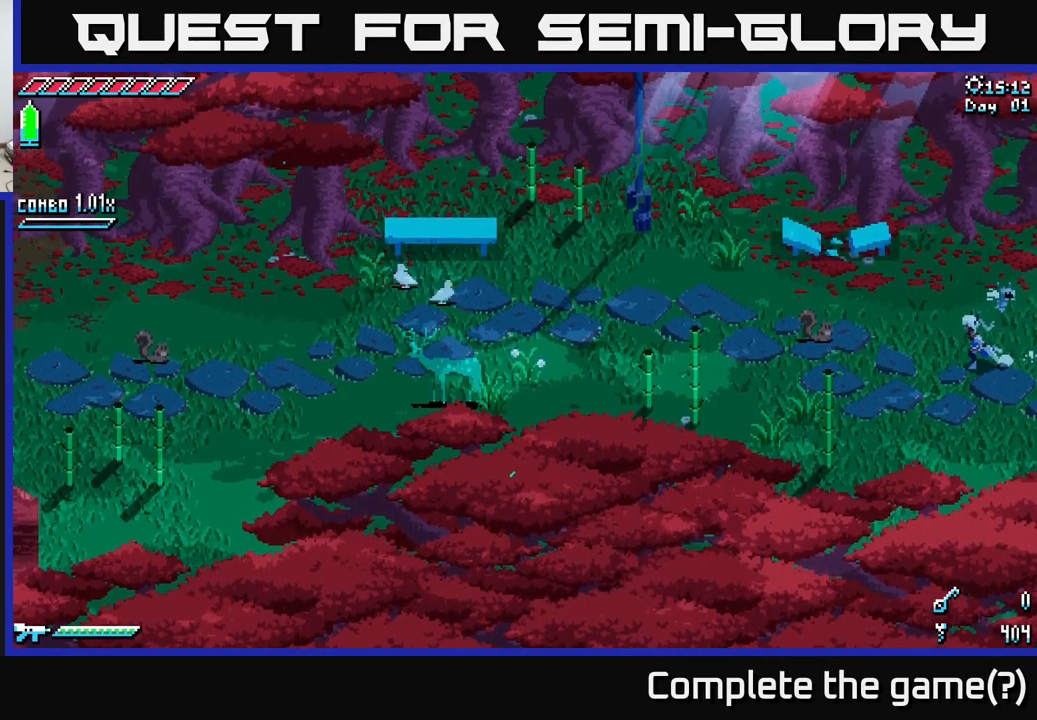
{"buttons": [], "left_stick": "left", "right_stick": "center", "events": []}